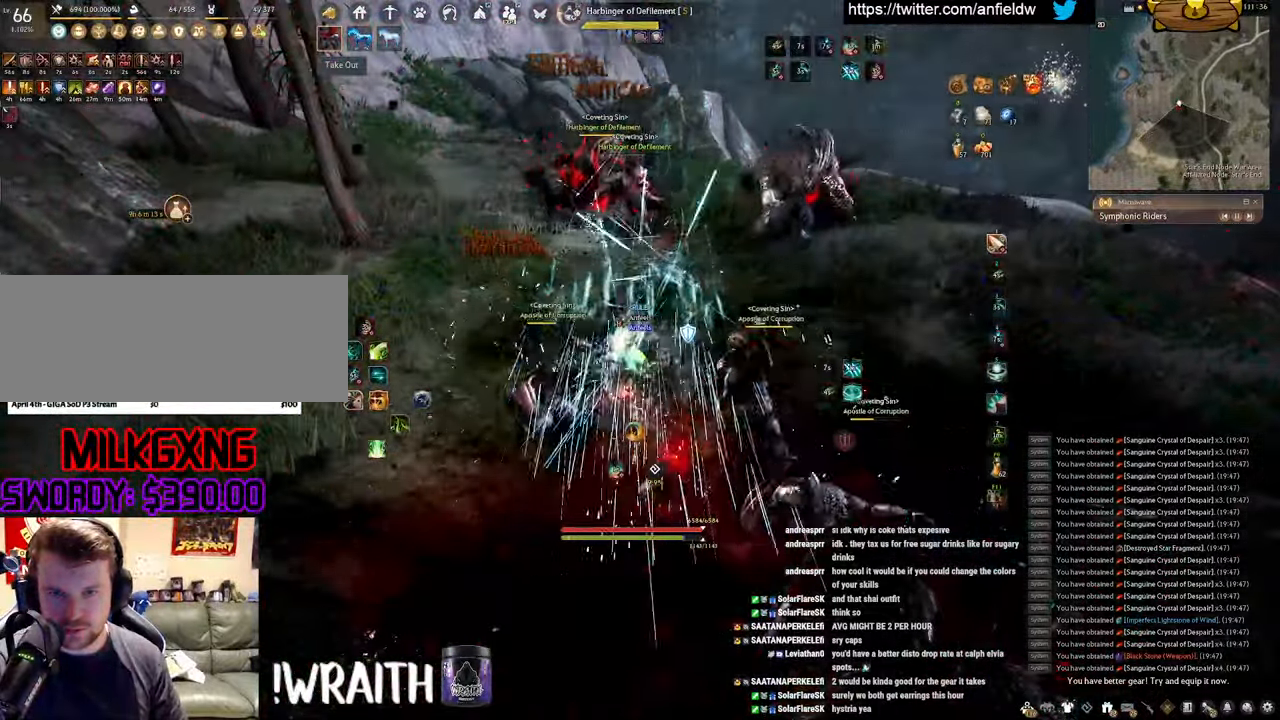
Gameplay with keyboard and mouse; each line is a JSON object with the keys and mouse buttons held at the frame after it. "events" lists presses ("down") and releases ("up") of "a", "c", "d", "e", "f", "q", "s", "shift", "space", "tab", "w", "x", "z", "mouse_left" and "mouse_right" between this image and that frame as [ms after this image, input, new state], when the widget could be followed in between. "mouse_left", "mouse_right" = the "left", "right" buttons of the "mouse" list. No other keys are recorded. Mouse movement is not recorded.
{"keys": ["f", "w"], "mouse": [], "events": [[150, "space", "up"], [167, "w", "down"], [250, "f", "down"]]}
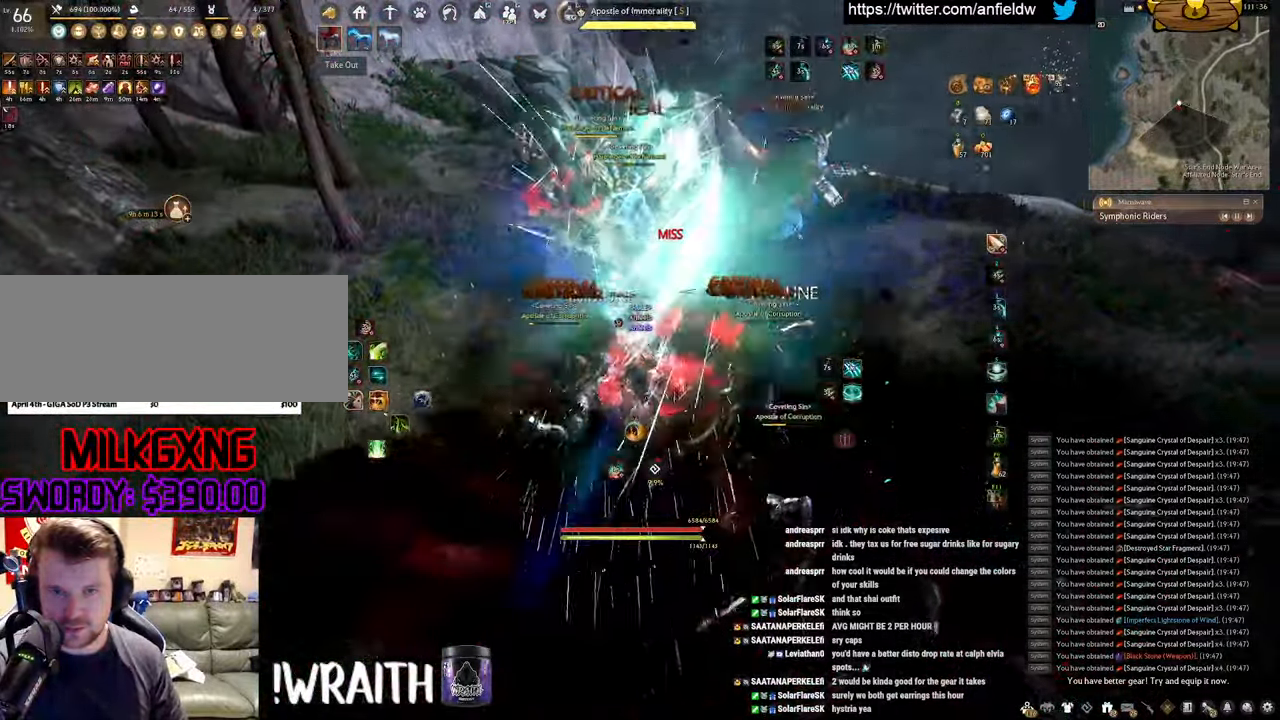
{"keys": ["f"], "mouse": [], "events": [[333, "w", "up"]]}
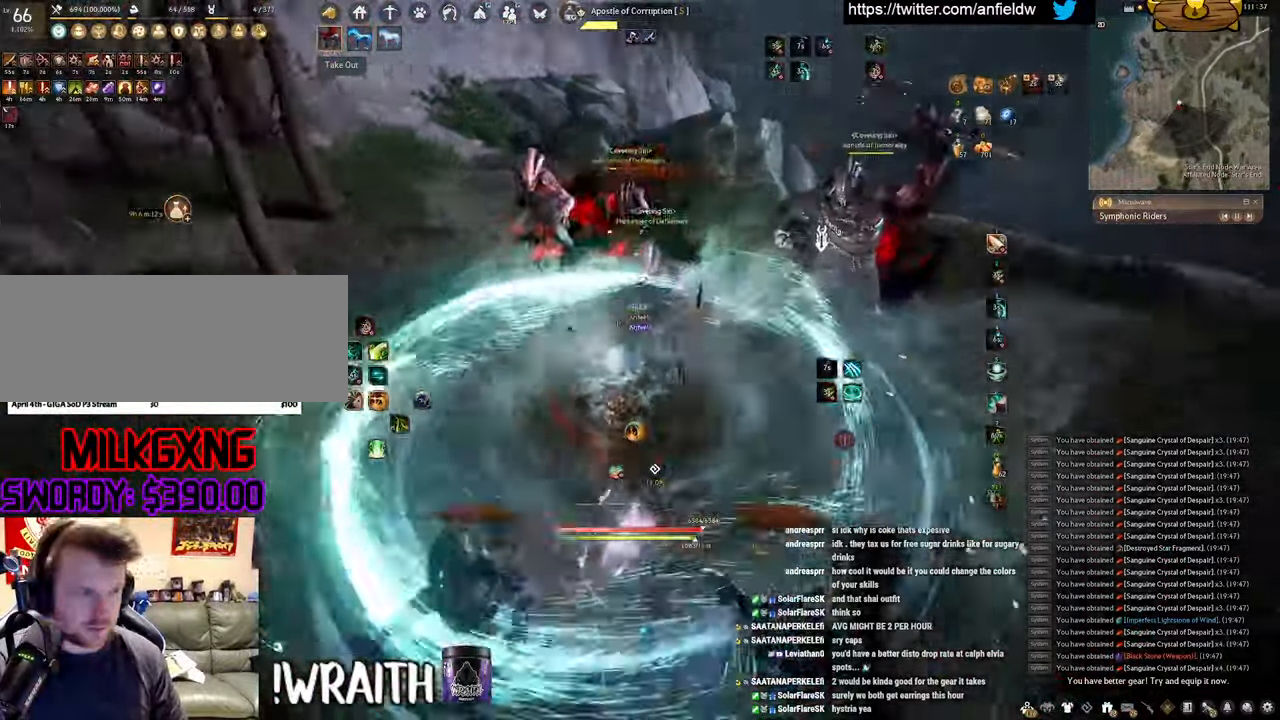
{"keys": ["f", "s"], "mouse": [], "events": [[33, "s", "down"]]}
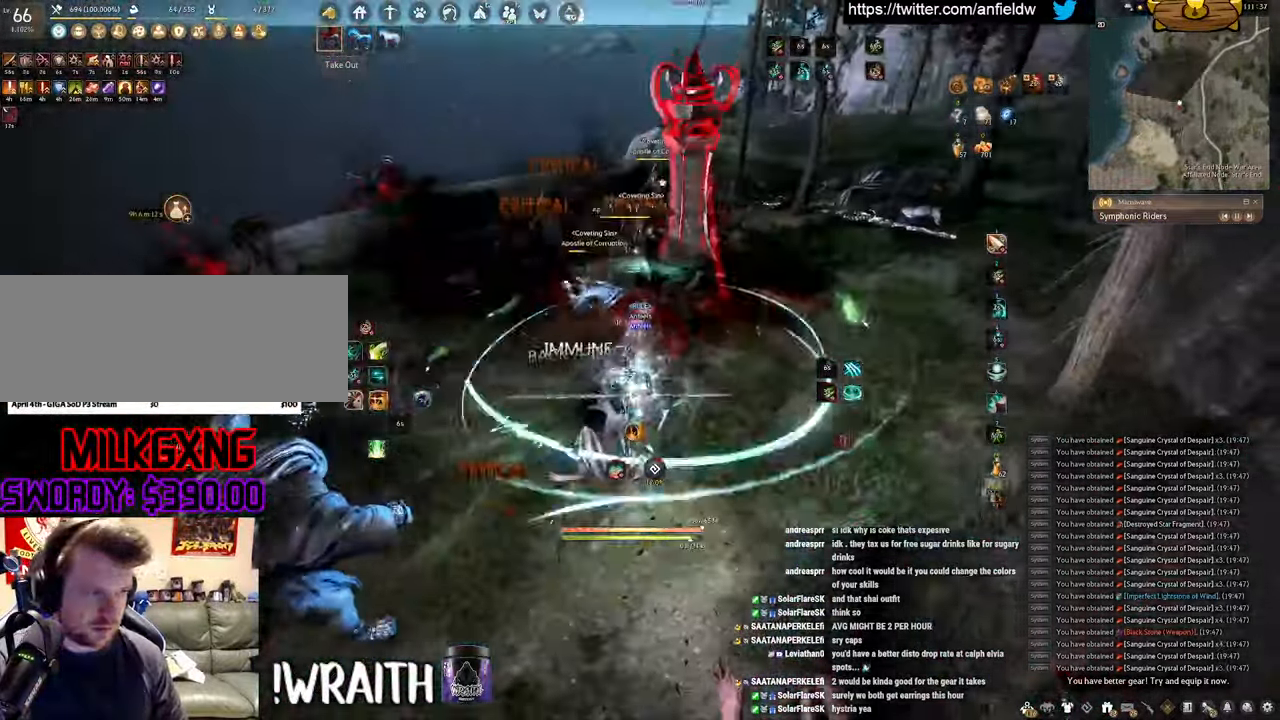
{"keys": ["f", "s"], "mouse": [], "events": []}
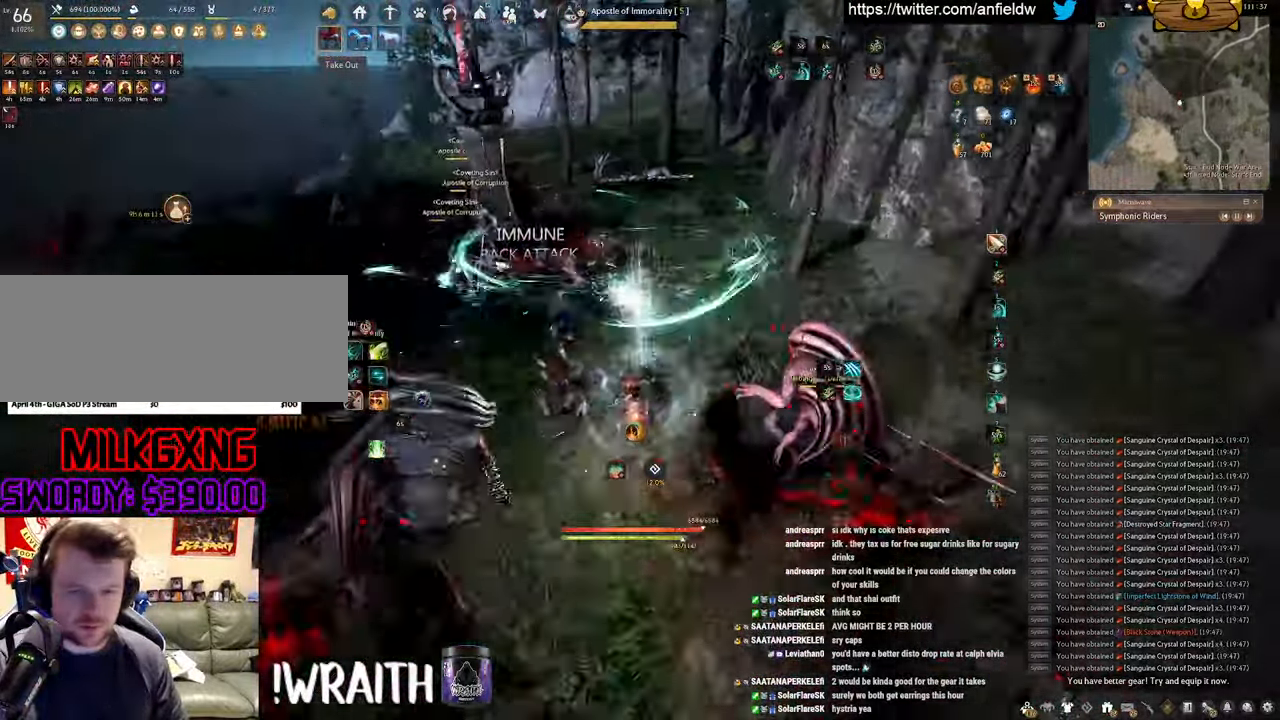
{"keys": ["f", "shift"], "mouse": [], "events": [[133, "shift", "down"], [167, "s", "up"]]}
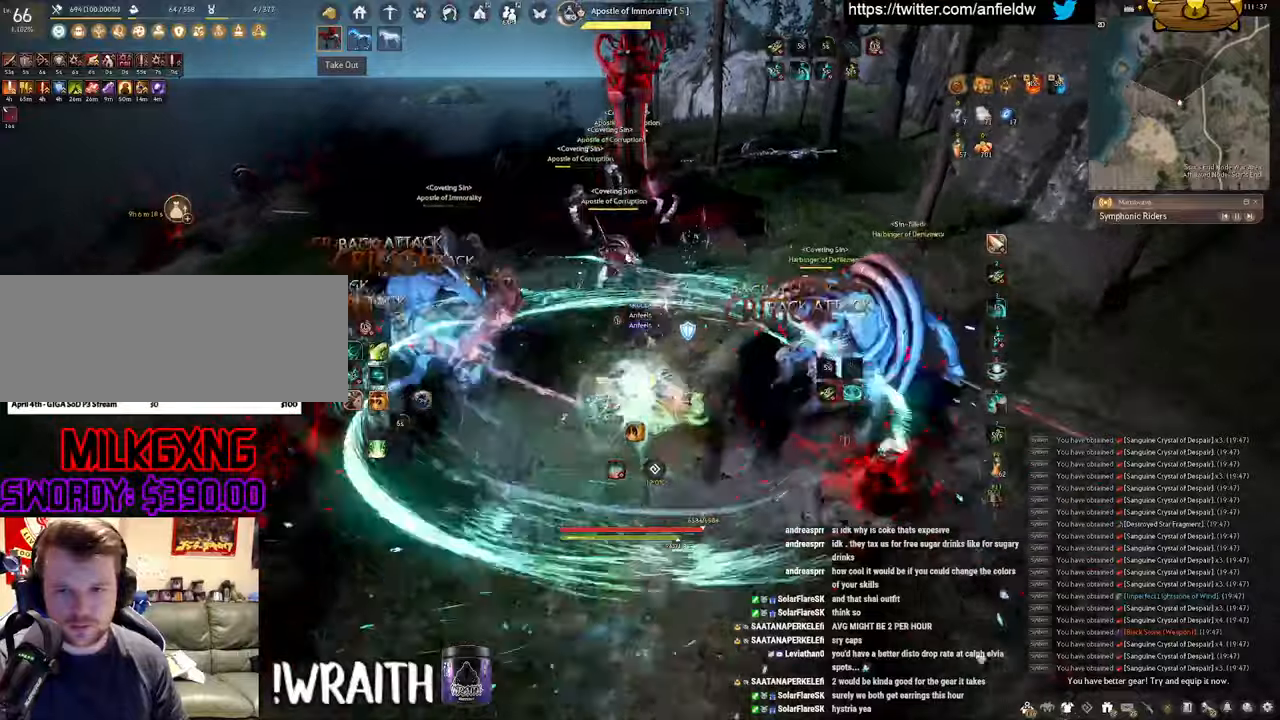
{"keys": ["f"], "mouse": [], "events": [[84, "s", "down"], [84, "shift", "up"], [467, "s", "up"]]}
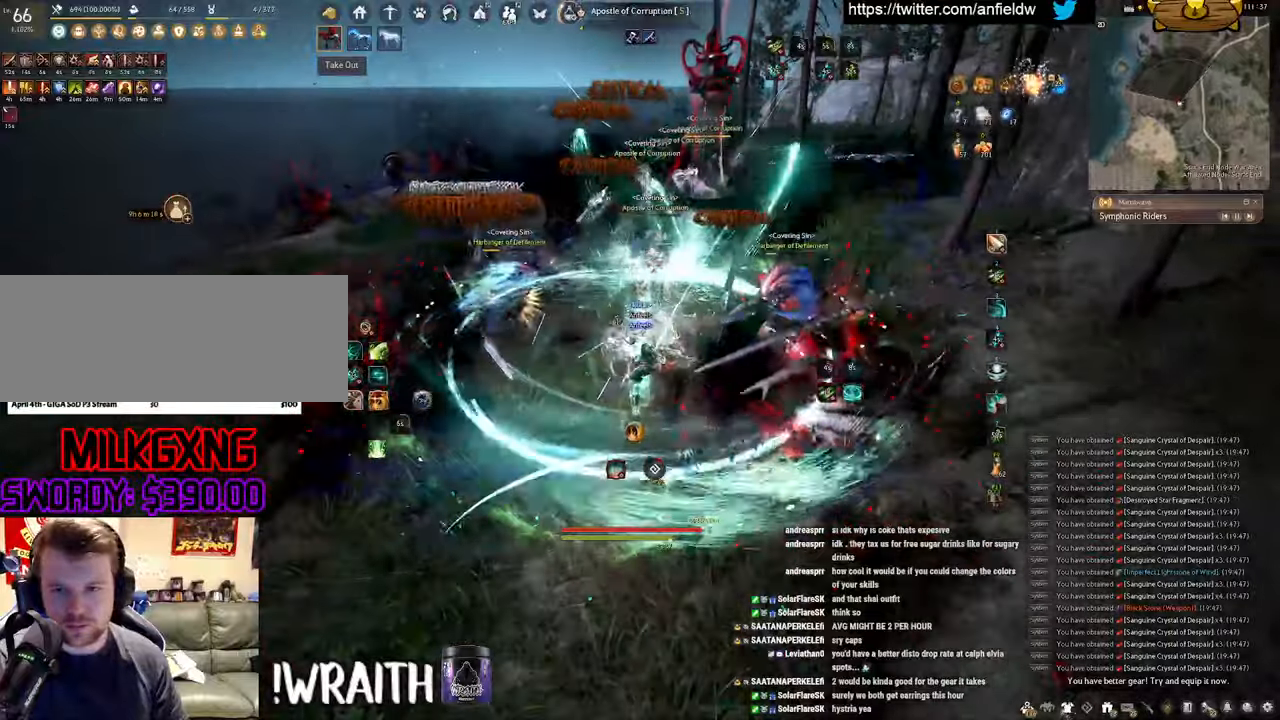
{"keys": ["q"], "mouse": [], "events": [[17, "f", "up"], [34, "mouse_left", "down"], [400, "q", "down"], [450, "mouse_left", "up"]]}
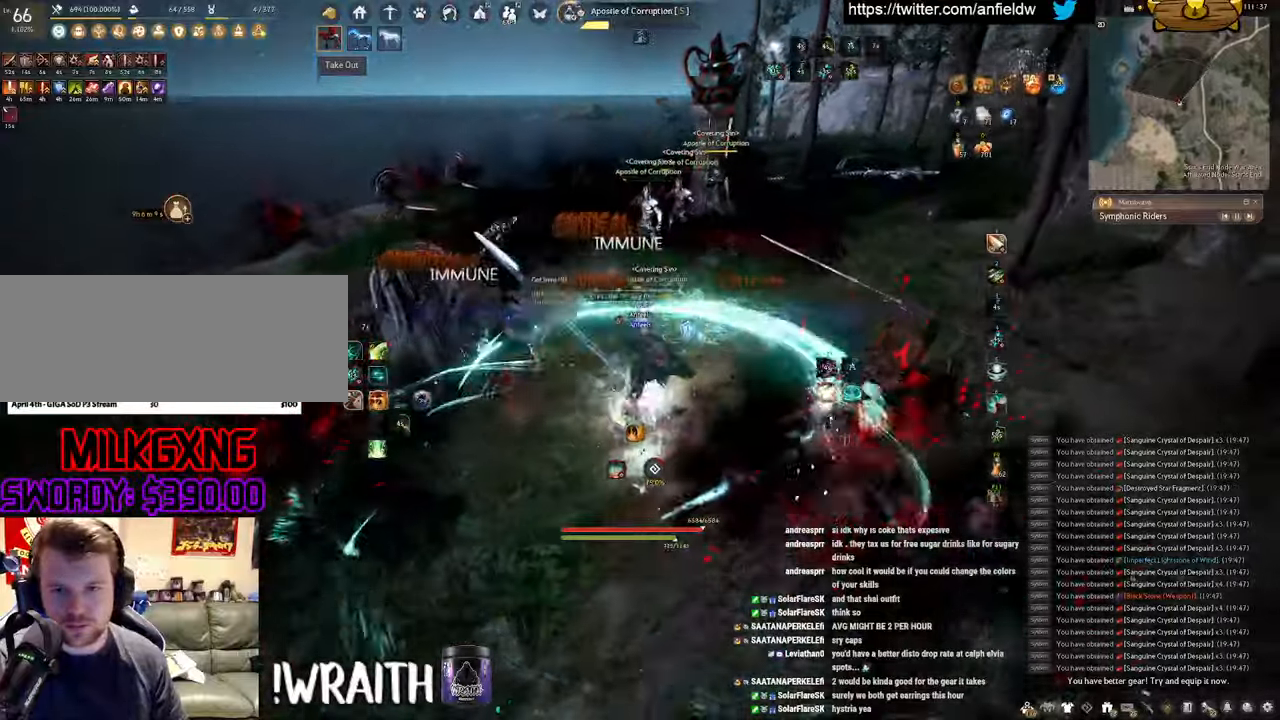
{"keys": [], "mouse": [], "events": [[350, "q", "up"]]}
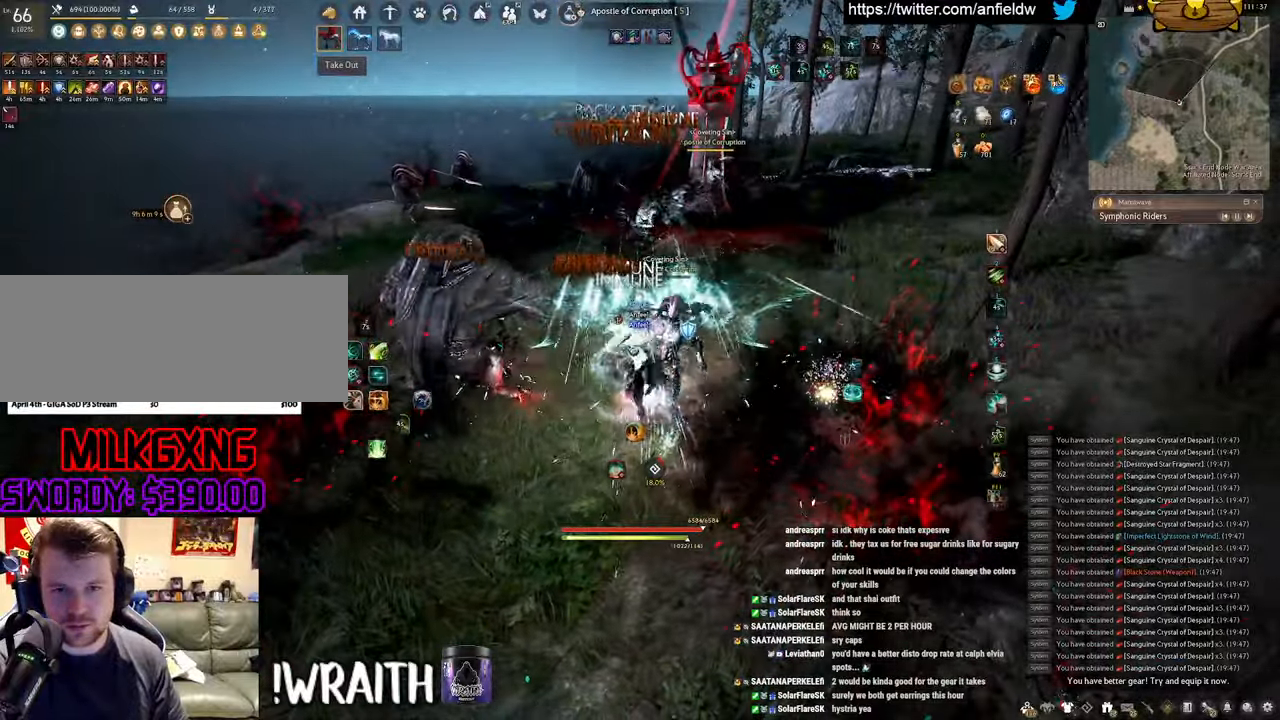
{"keys": ["s"], "mouse": [], "events": [[500, "s", "down"]]}
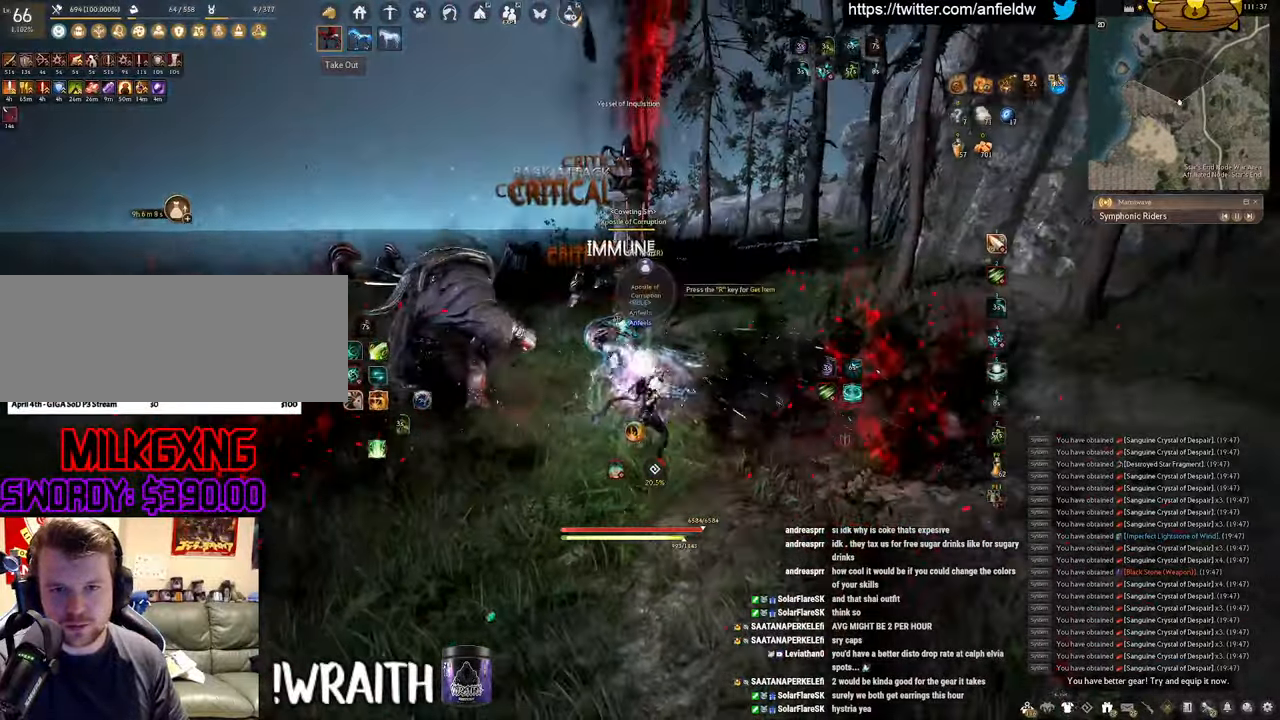
{"keys": ["f", "s"], "mouse": [], "events": [[84, "f", "down"]]}
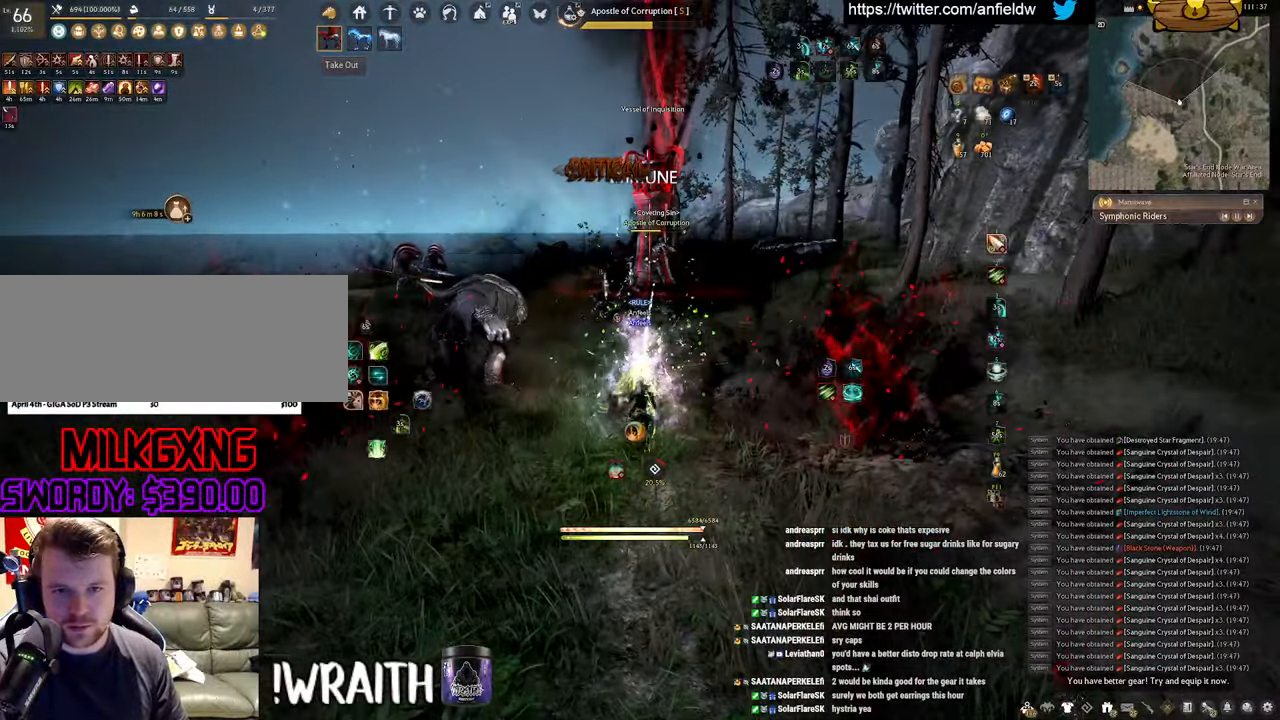
{"keys": ["w"], "mouse": [], "events": [[234, "s", "up"], [250, "f", "up"], [400, "w", "down"]]}
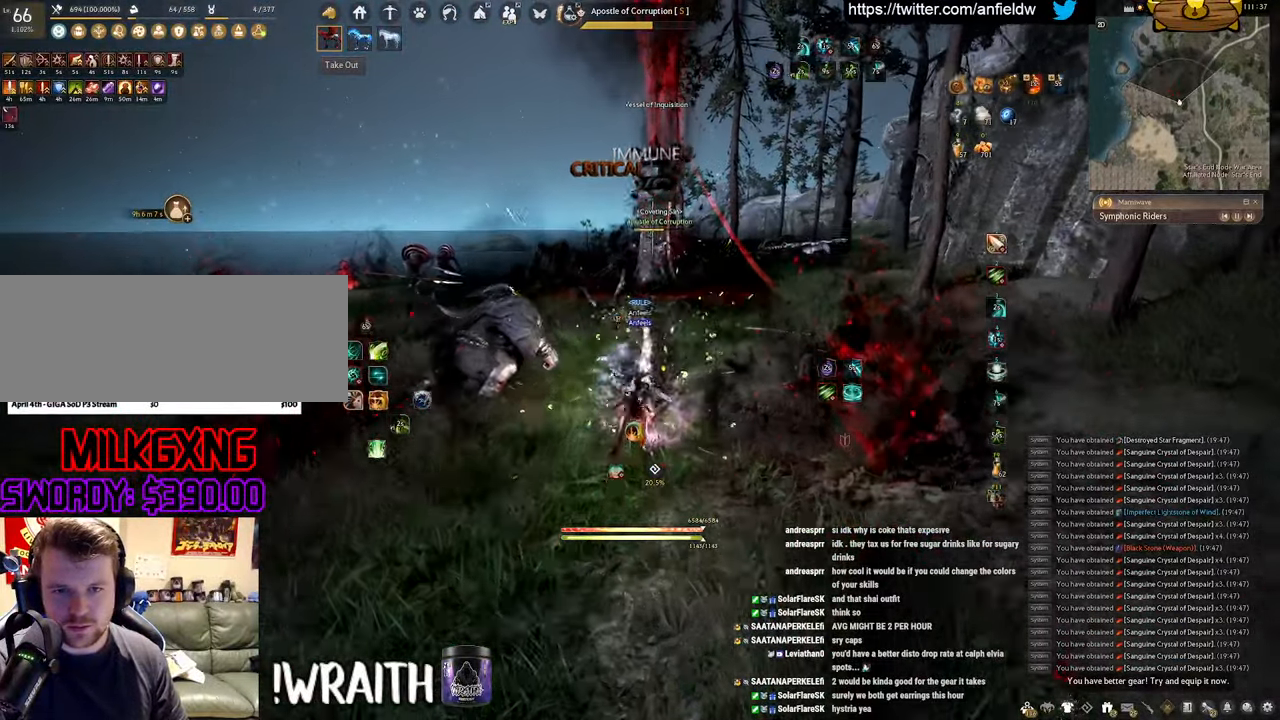
{"keys": ["q", "w"], "mouse": ["left"], "events": [[50, "mouse_left", "down"], [84, "q", "down"]]}
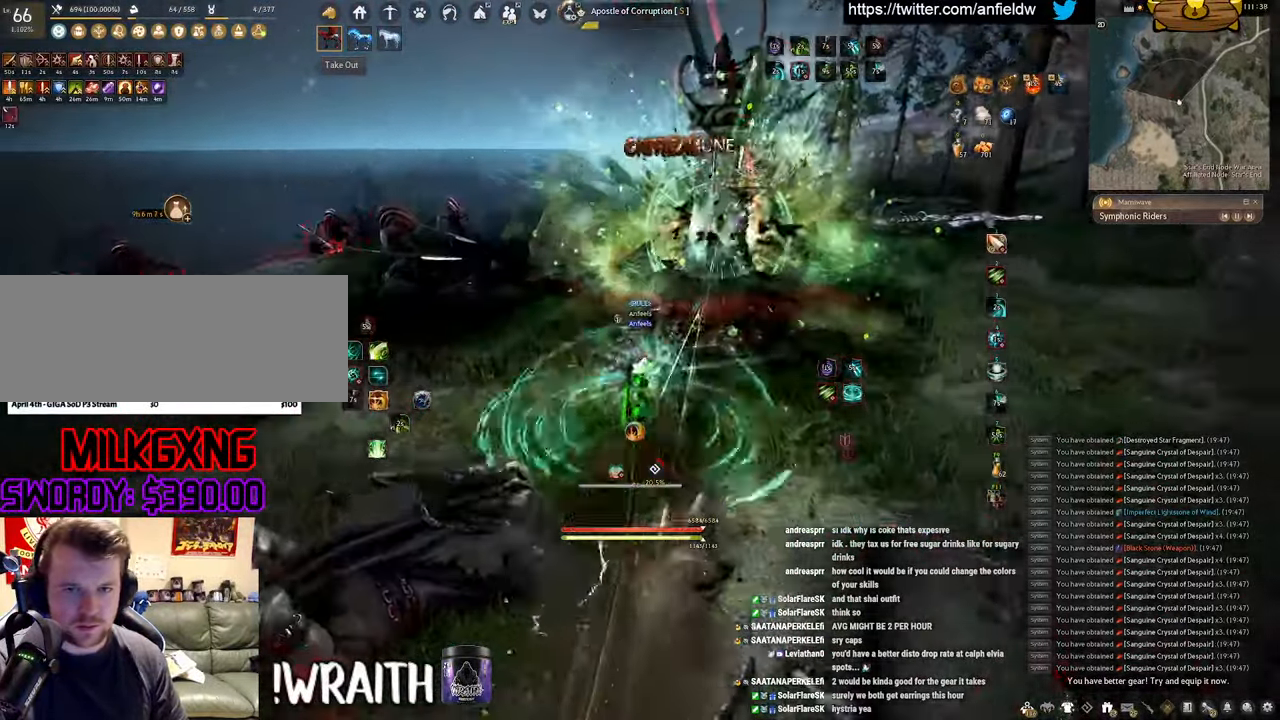
{"keys": ["space"], "mouse": ["left"], "events": [[334, "space", "down"], [434, "q", "up"], [450, "w", "up"]]}
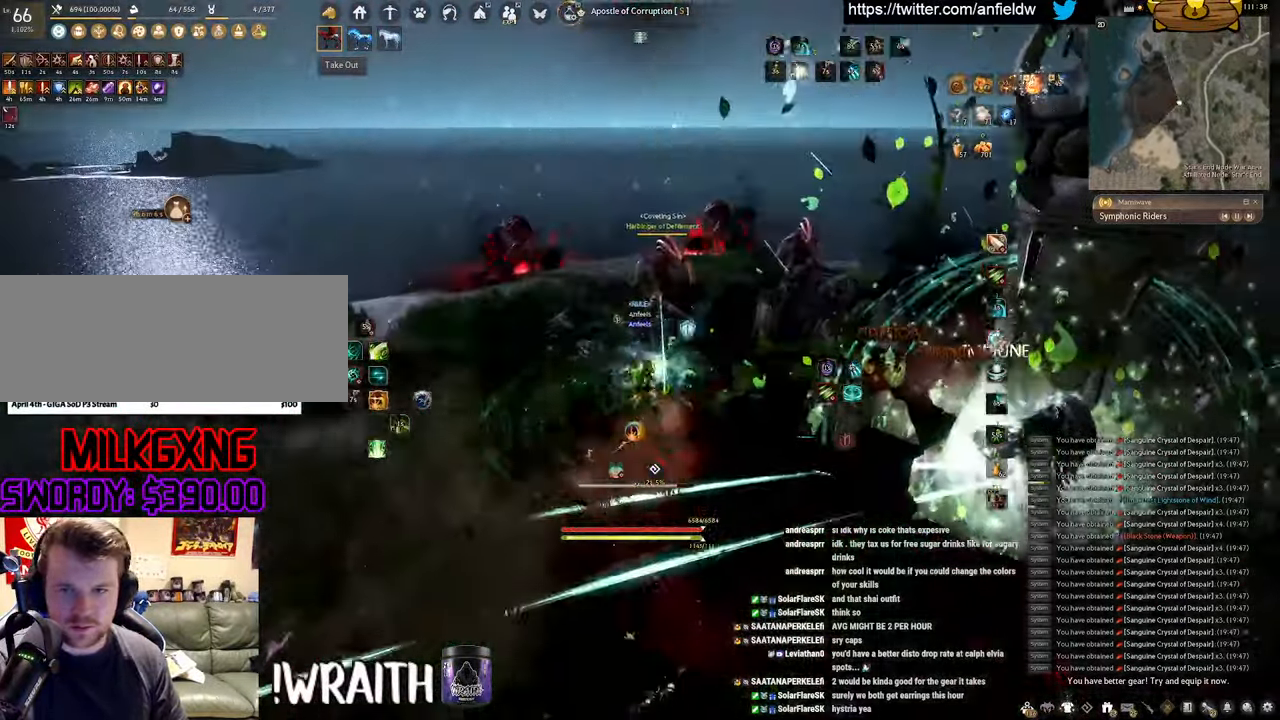
{"keys": ["q", "w"], "mouse": [], "events": [[100, "mouse_left", "up"], [434, "space", "up"], [434, "w", "down"], [484, "q", "down"]]}
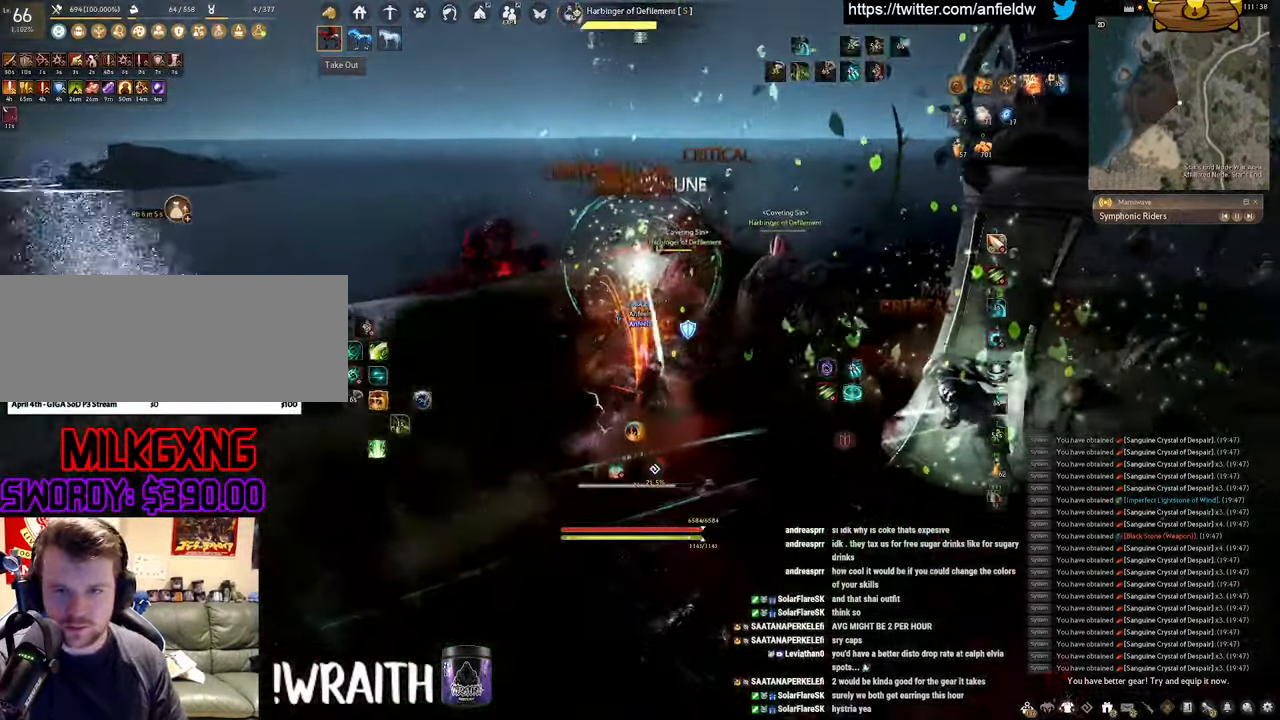
{"keys": ["space"], "mouse": [], "events": [[17, "mouse_left", "down"], [250, "space", "down"], [334, "q", "up"], [350, "w", "up"], [384, "mouse_left", "up"]]}
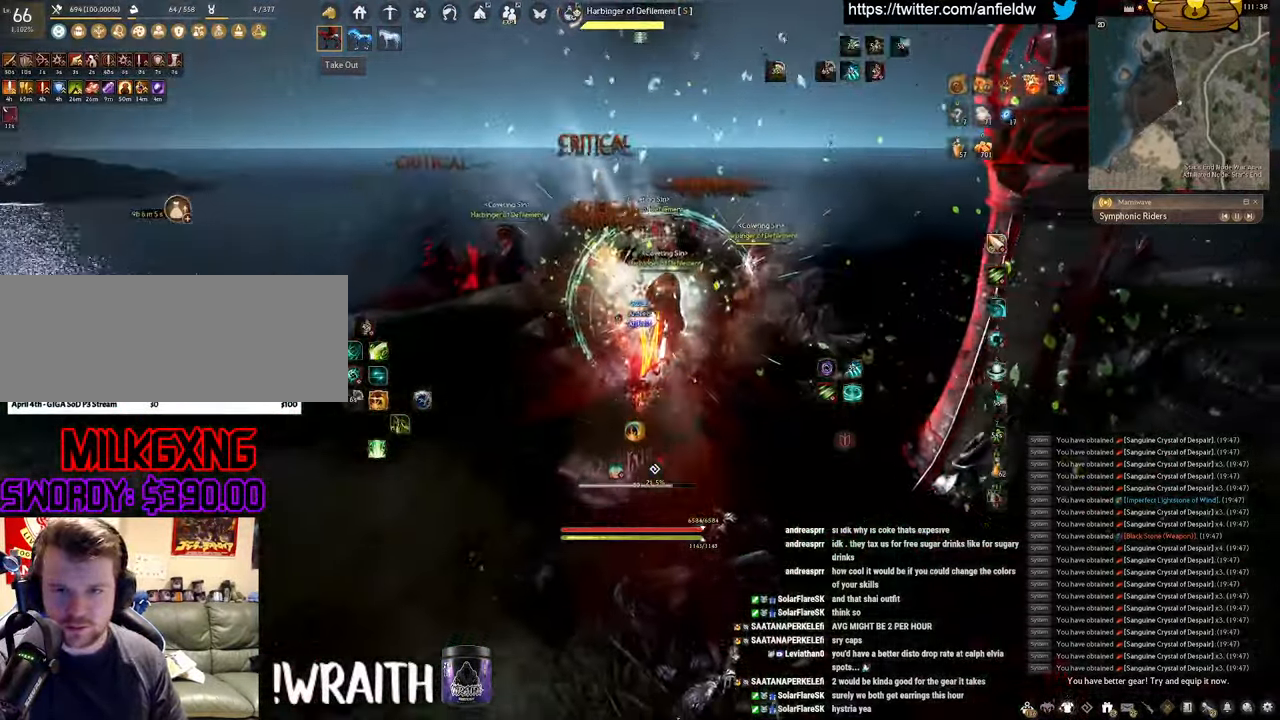
{"keys": [], "mouse": [], "events": [[83, "space", "up"]]}
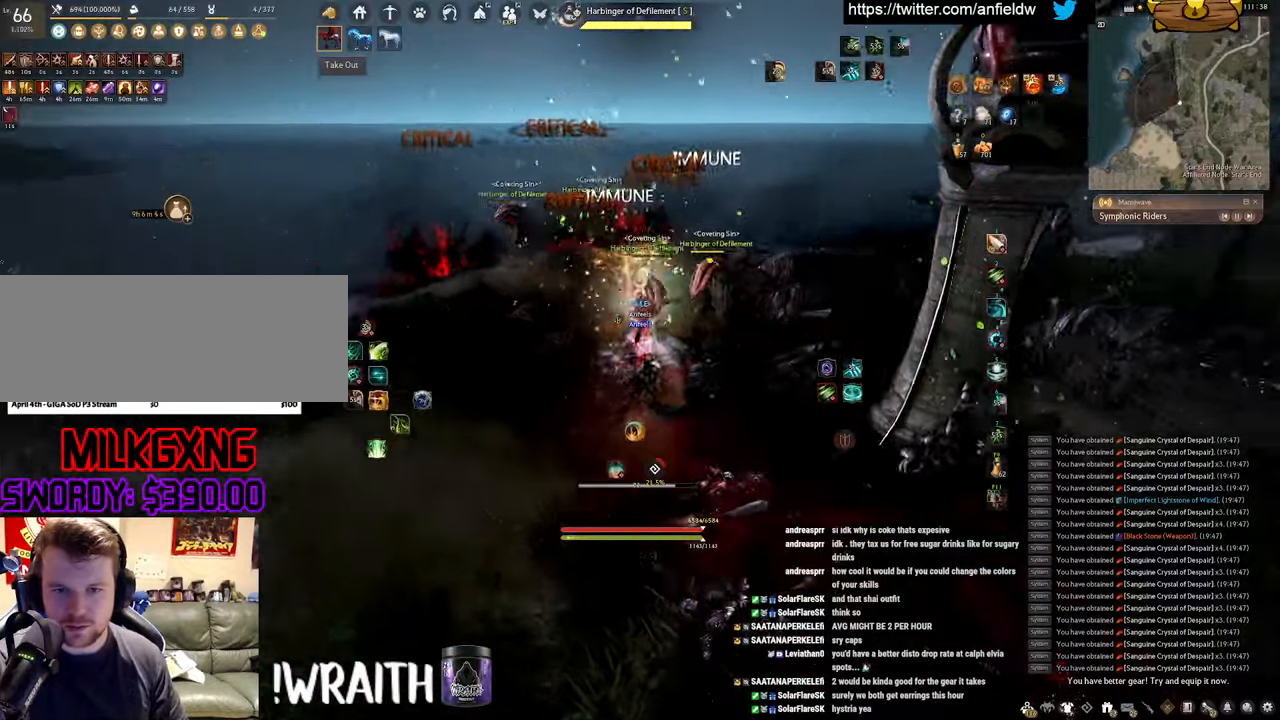
{"keys": [], "mouse": ["left"], "events": [[433, "mouse_left", "down"]]}
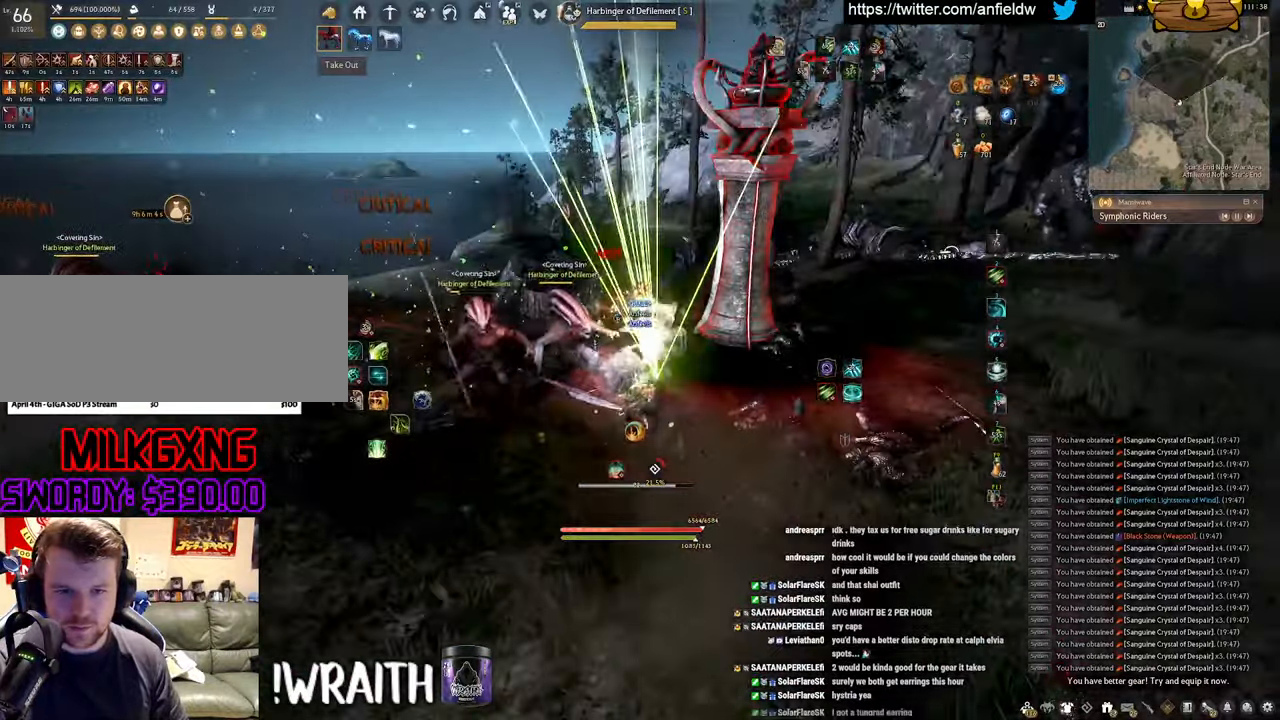
{"keys": [], "mouse": ["left"], "events": []}
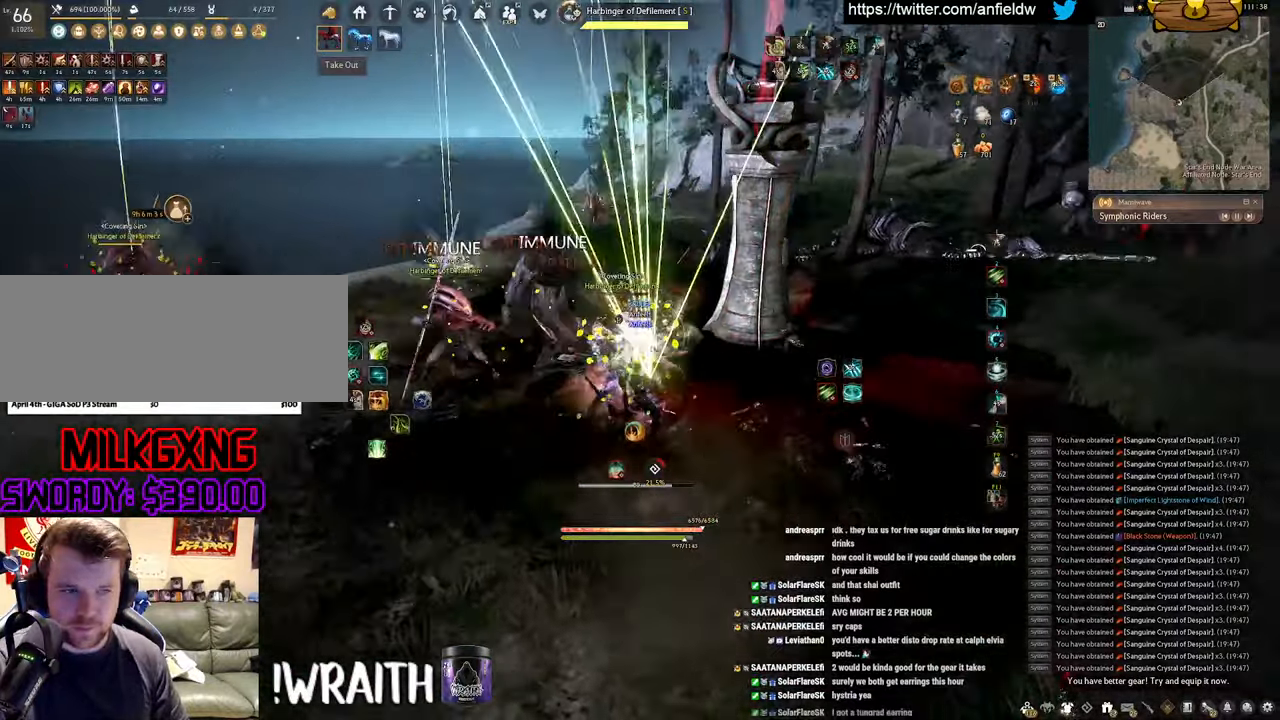
{"keys": [], "mouse": ["left"], "events": []}
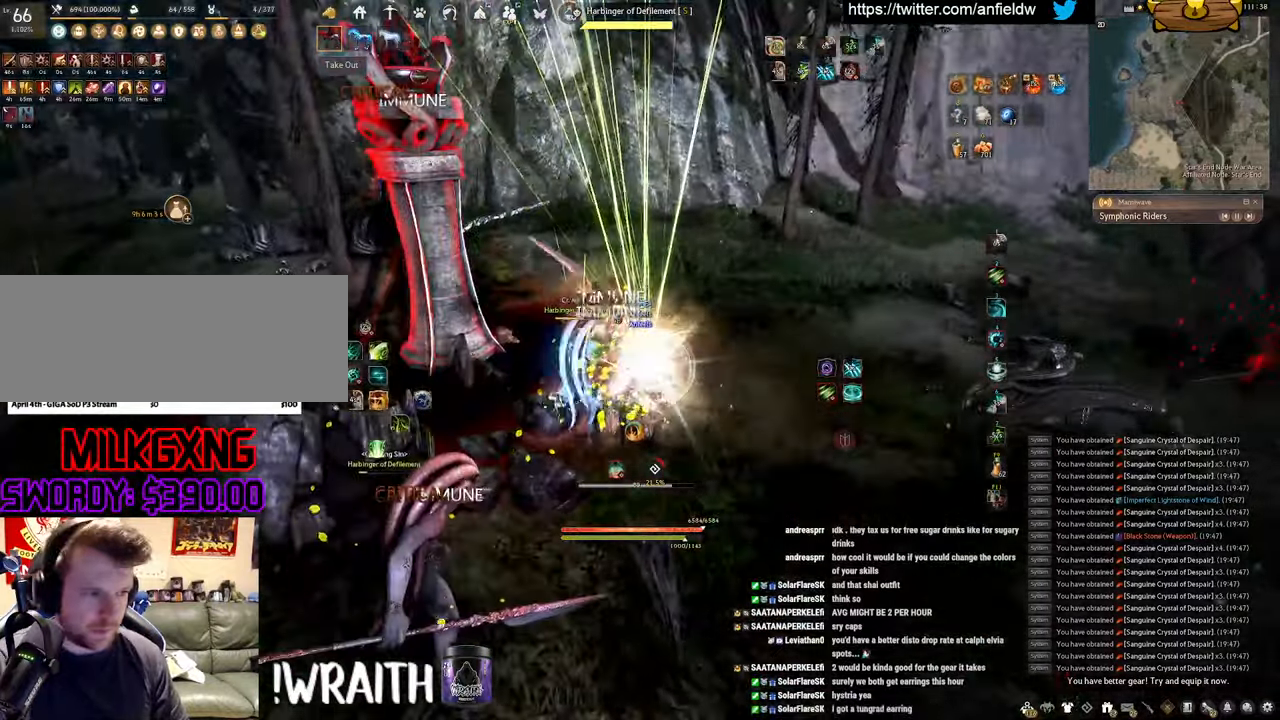
{"keys": [], "mouse": [], "events": [[333, "mouse_left", "up"]]}
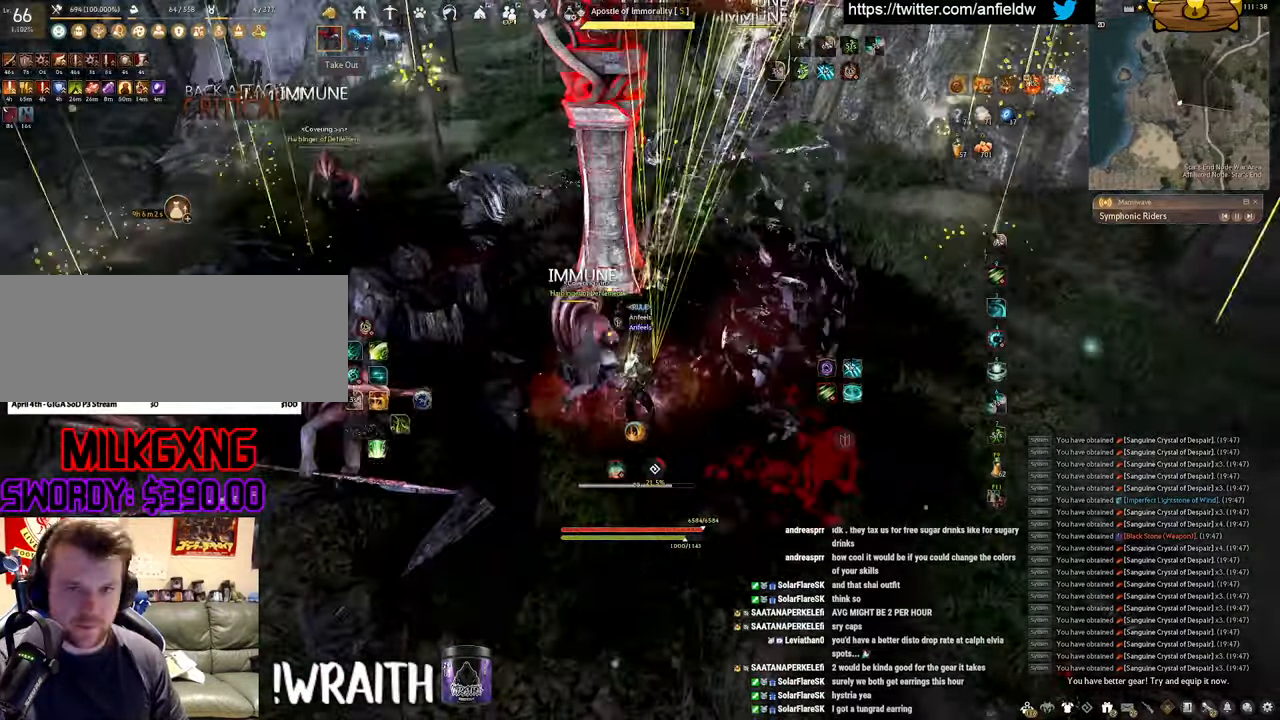
{"keys": [], "mouse": [], "events": []}
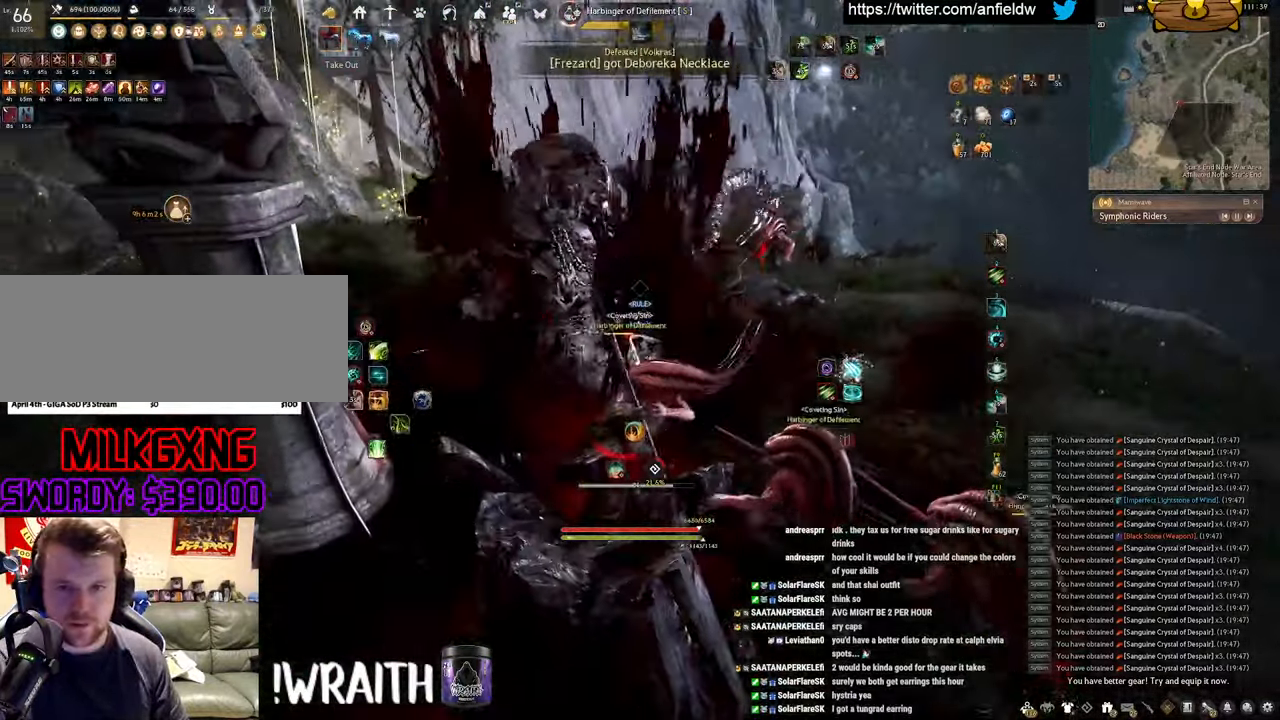
{"keys": [], "mouse": ["left"], "events": [[83, "mouse_left", "down"]]}
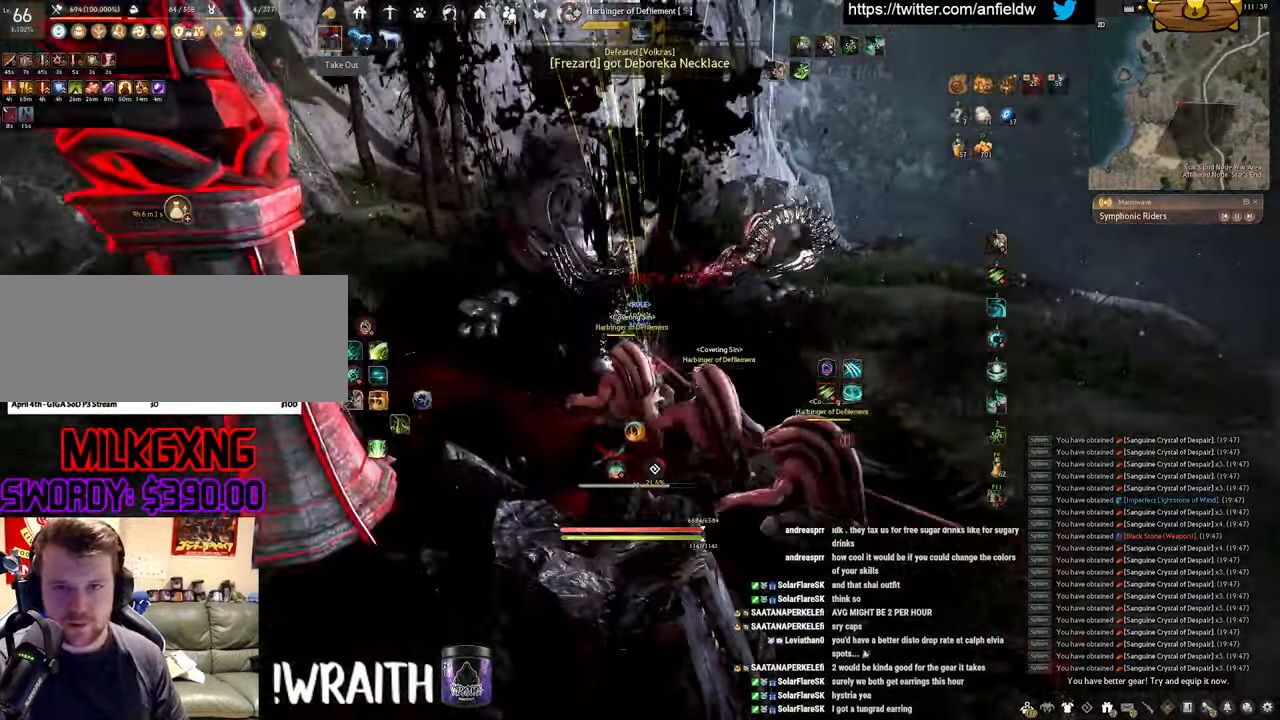
{"keys": [], "mouse": ["left"], "events": []}
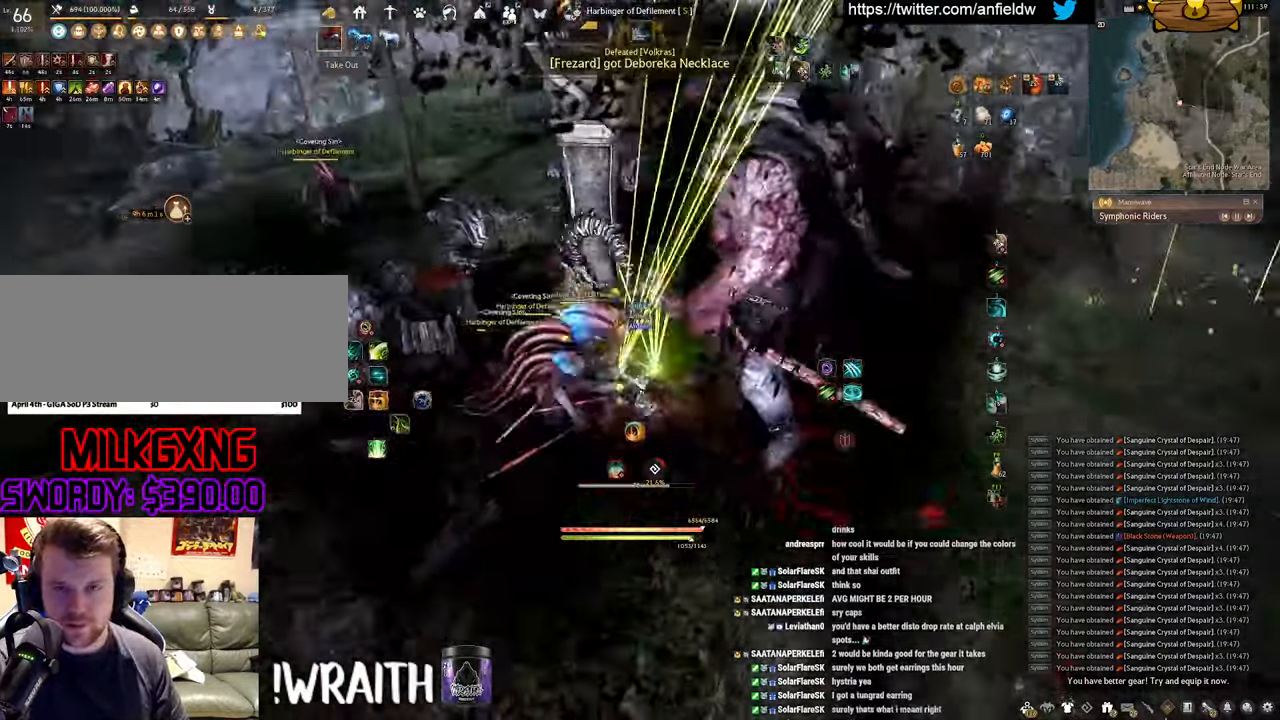
{"keys": ["a", "c"], "mouse": [], "events": [[350, "mouse_left", "up"], [433, "a", "down"], [500, "c", "down"]]}
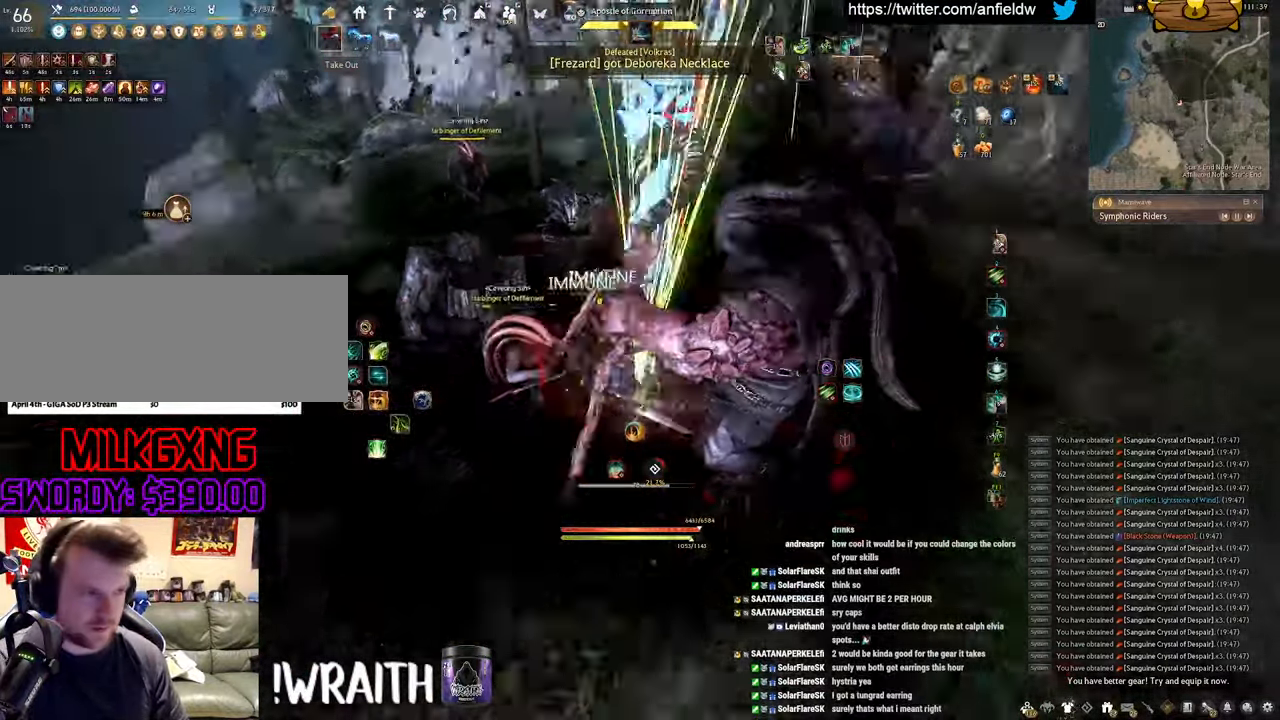
{"keys": ["f", "s"], "mouse": [], "events": [[216, "c", "up"], [316, "s", "down"], [350, "a", "up"], [400, "f", "down"]]}
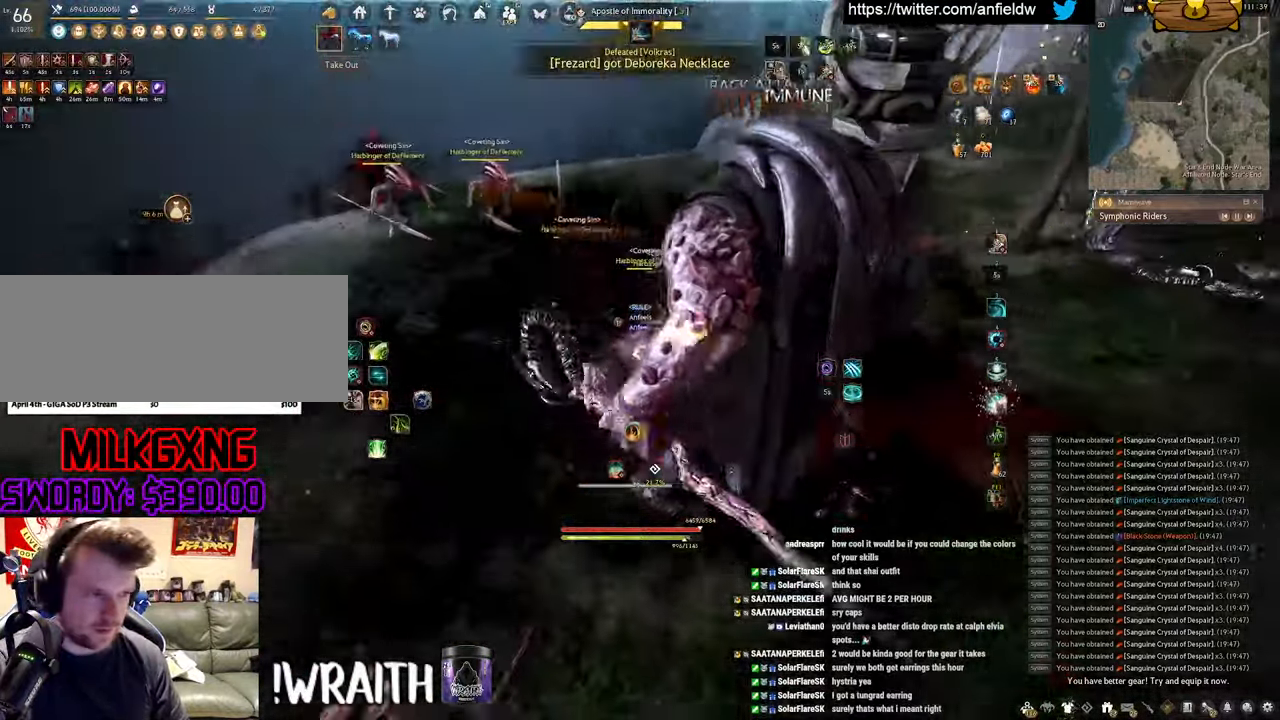
{"keys": [], "mouse": [], "events": [[333, "f", "up"], [333, "s", "up"]]}
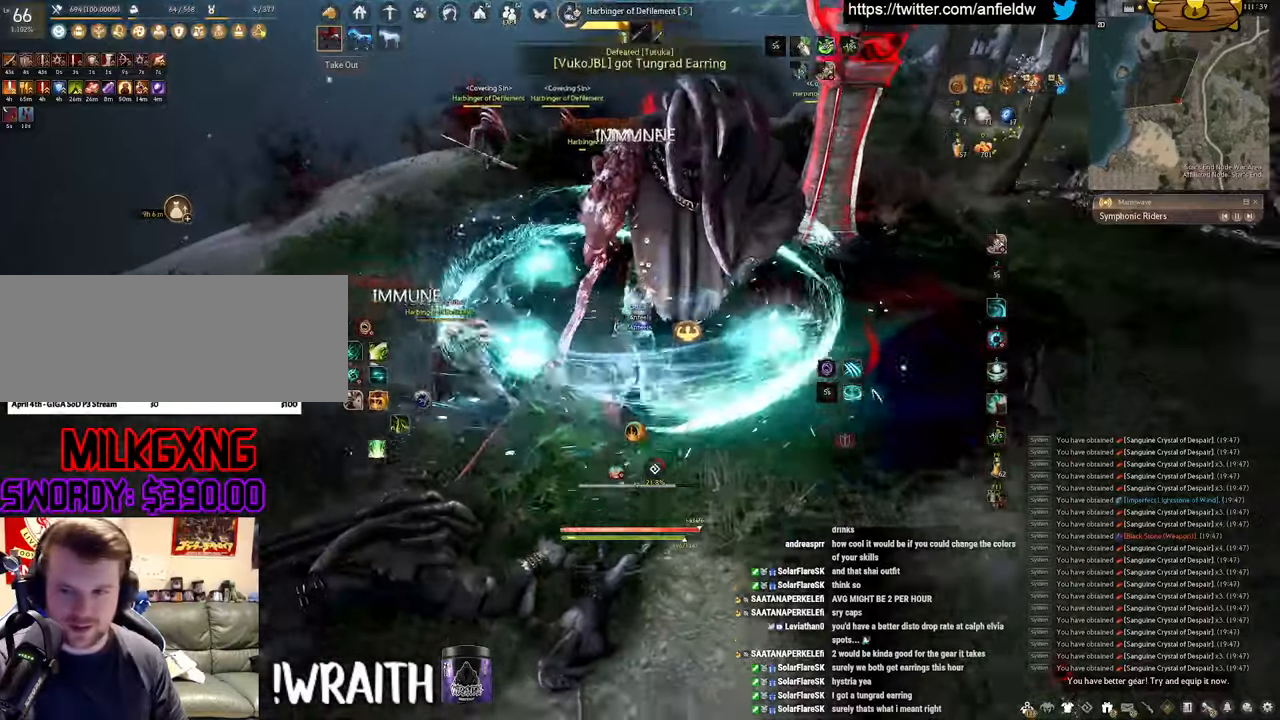
{"keys": ["q"], "mouse": [], "events": [[317, "q", "down"]]}
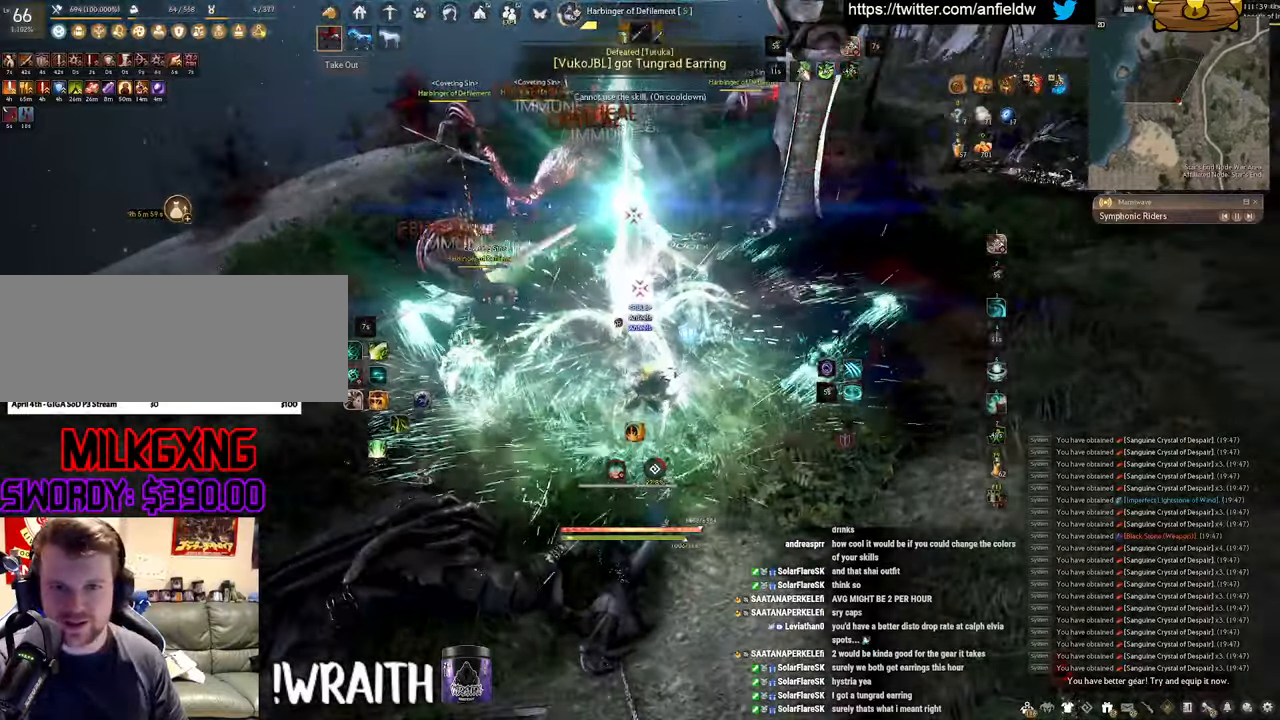
{"keys": ["space"], "mouse": [], "events": [[200, "space", "down"], [250, "q", "up"]]}
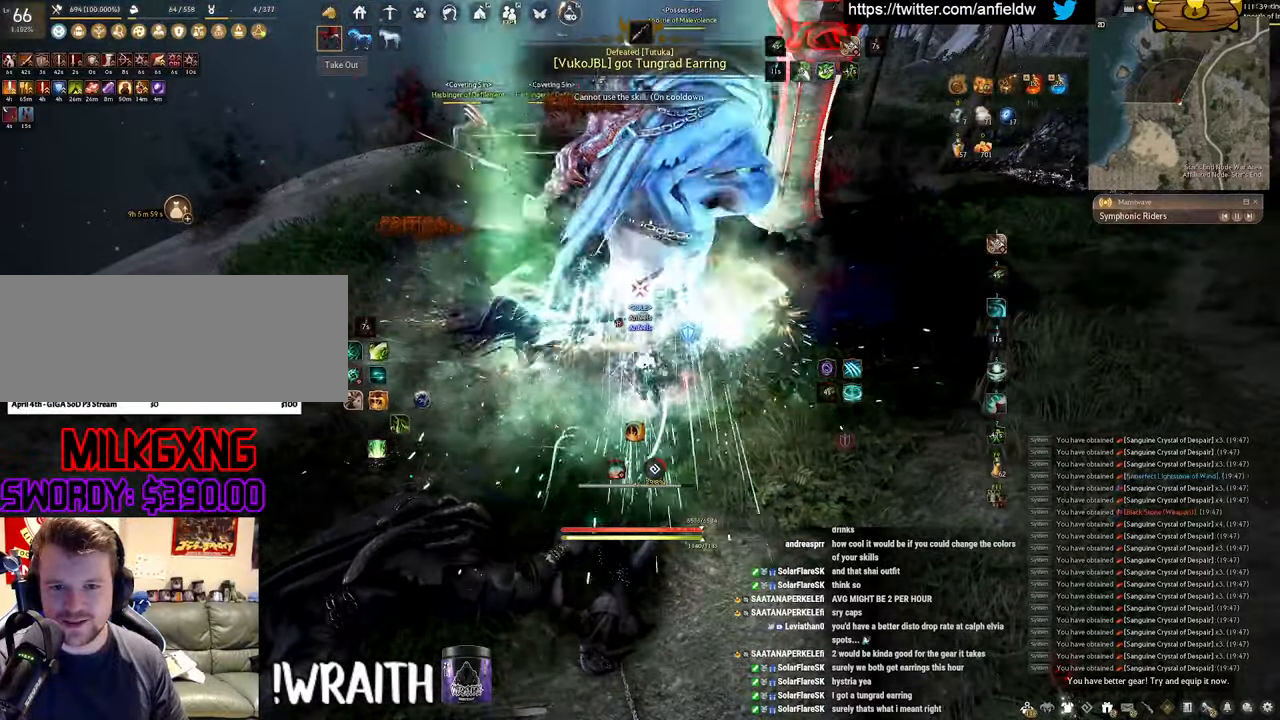
{"keys": ["shift"], "mouse": [], "events": [[350, "shift", "down"], [367, "space", "up"]]}
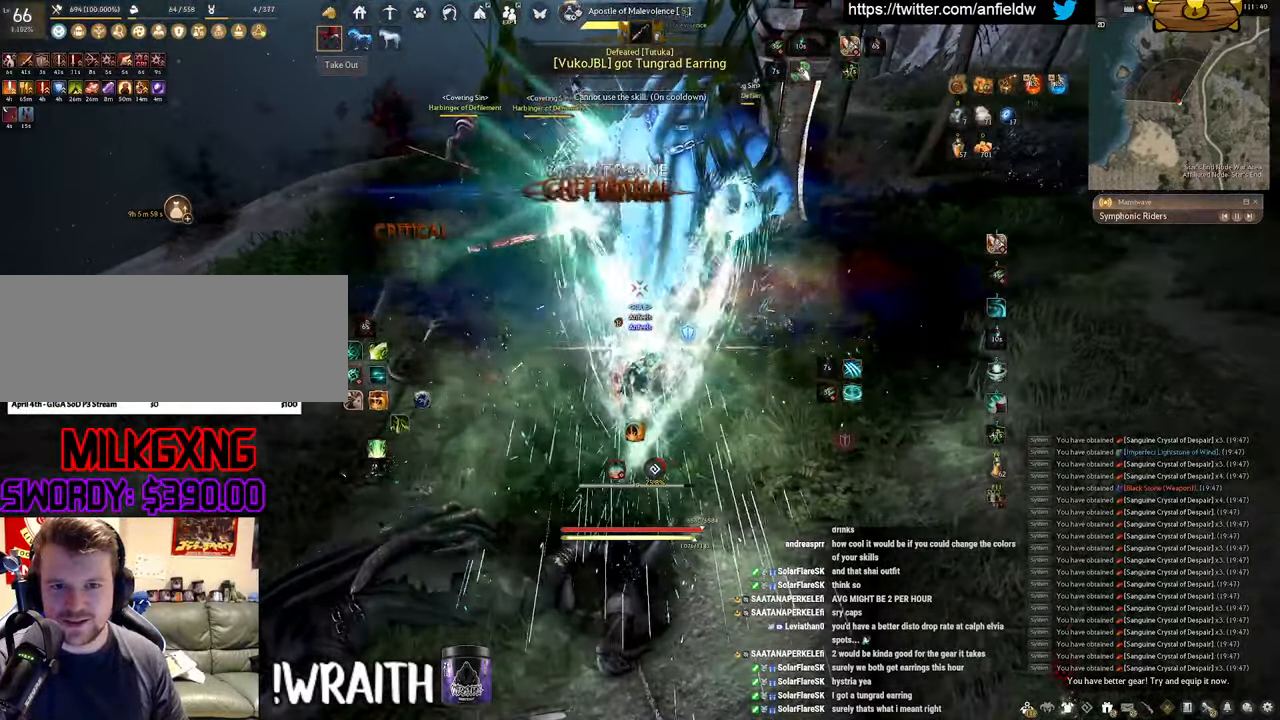
{"keys": ["f", "shift"], "mouse": [], "events": [[17, "f", "down"]]}
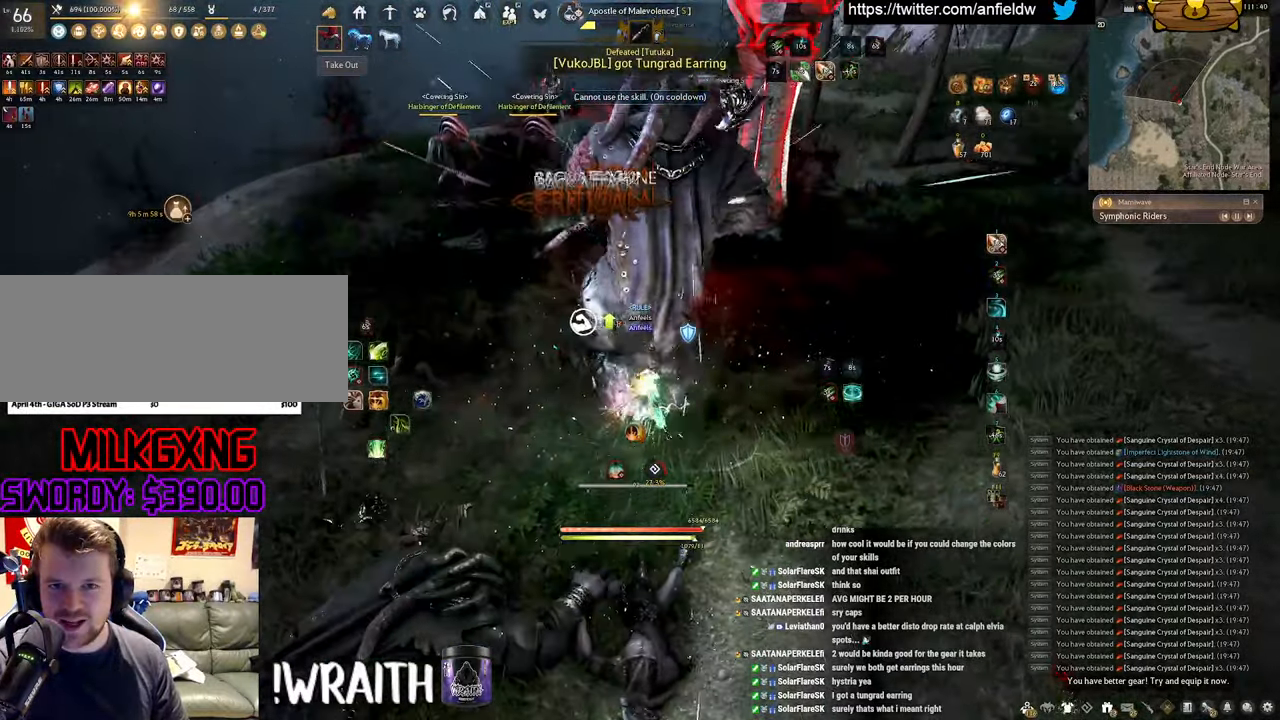
{"keys": ["shift"], "mouse": ["left"], "events": [[250, "mouse_left", "down"], [283, "f", "up"]]}